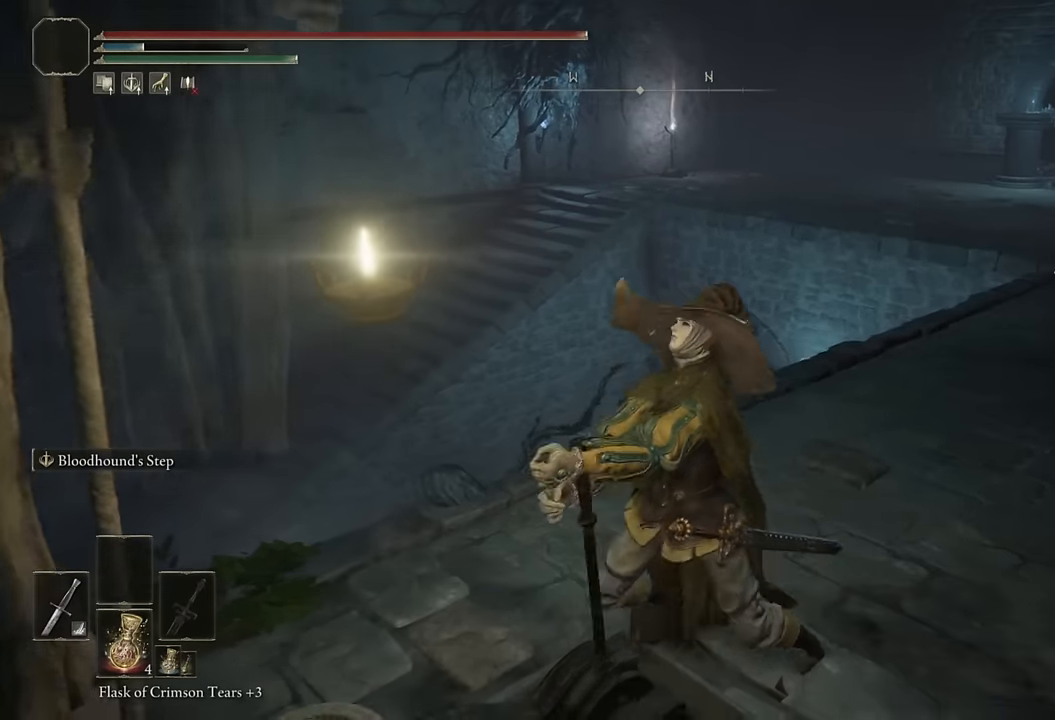
Gameplay with a controller (PlayStation layout); each line is a JSON object with the inputs held at the frame after it. "events" lists button and stick changes between this image and that frame as [ms after this image, input, new state], when the widget could be followed in between.
{"buttons": [], "left_stick": "up-left", "right_stick": "center", "events": [[67, "left_stick", "up"], [100, "right_stick", "down-right"], [233, "left_stick", "up-left"], [300, "right_stick", "center"]]}
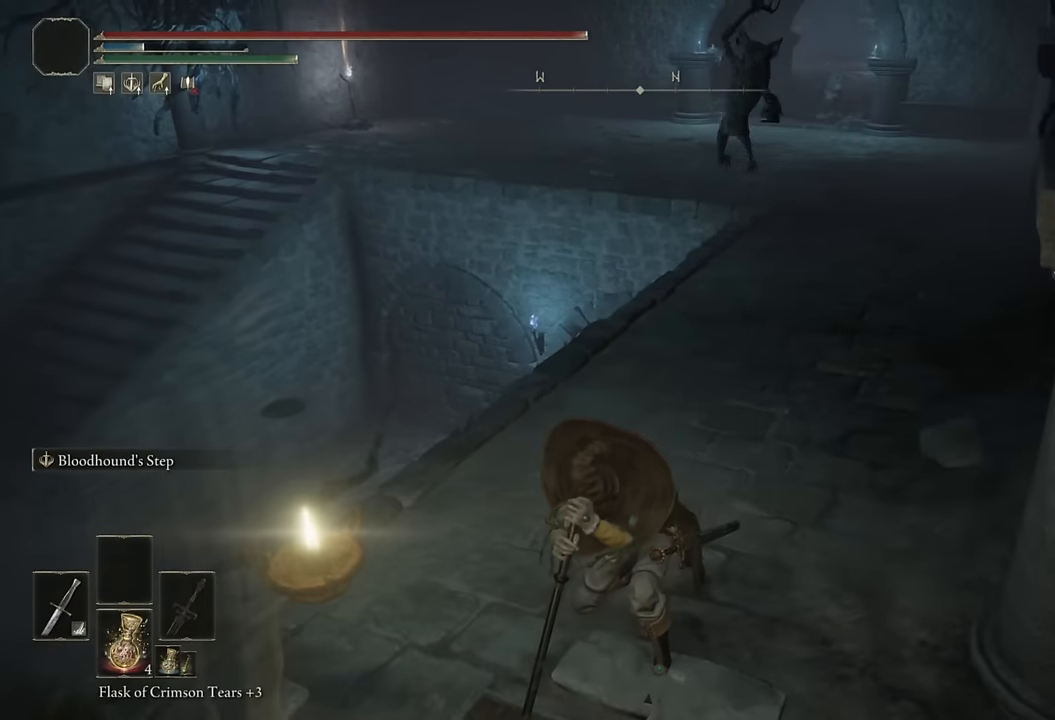
{"buttons": [], "left_stick": "up-left", "right_stick": "center", "events": [[33, "CIRCLE", "down"], [117, "CIRCLE", "up"], [200, "CIRCLE", "down"], [283, "CIRCLE", "up"], [367, "CIRCLE", "down"], [433, "CIRCLE", "up"]]}
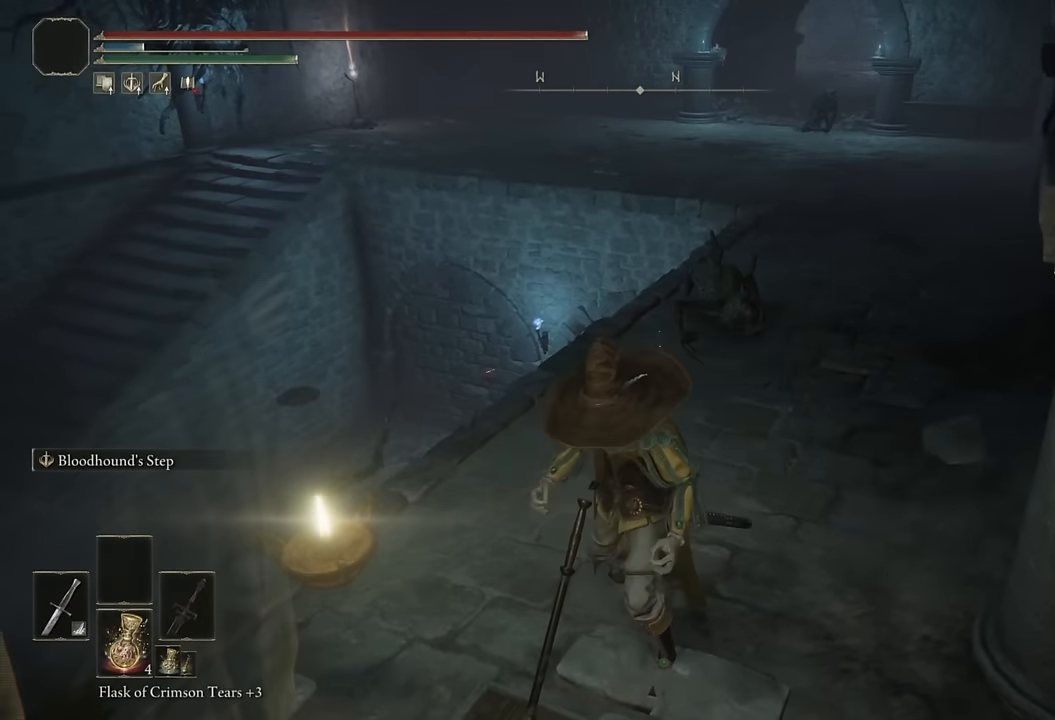
{"buttons": [], "left_stick": "up-left", "right_stick": "down-right", "events": [[17, "CIRCLE", "down"], [100, "CIRCLE", "up"], [167, "CIRCLE", "down"], [267, "CIRCLE", "up"], [483, "right_stick", "down-right"]]}
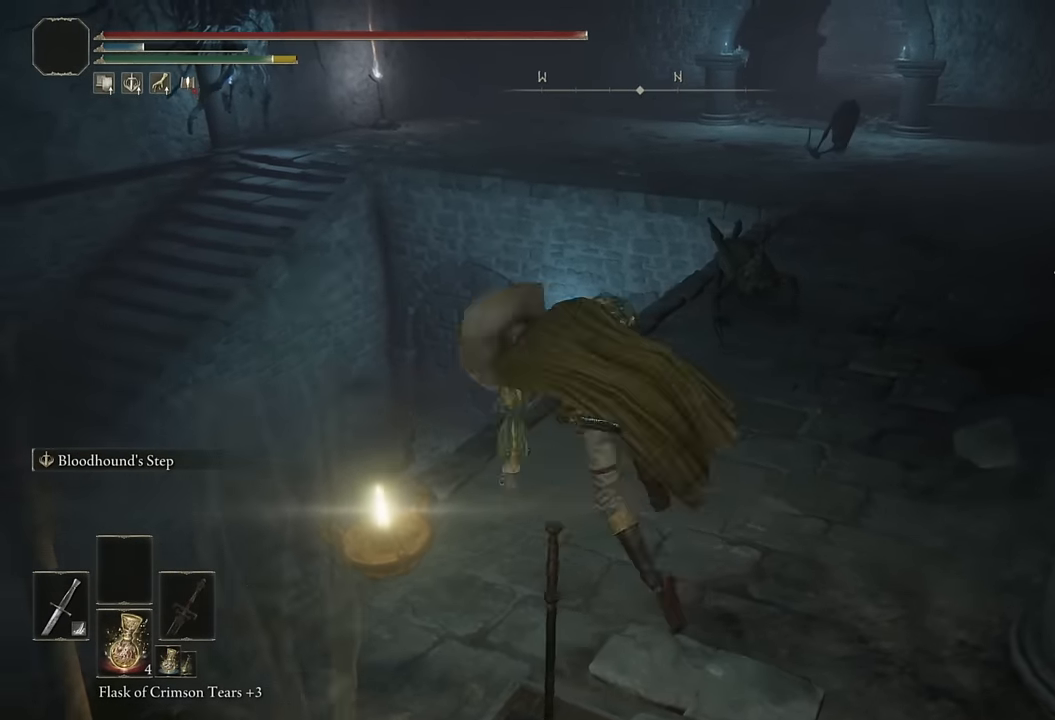
{"buttons": [], "left_stick": "up", "right_stick": "down-right", "events": [[67, "right_stick", "center"], [417, "left_stick", "up"], [417, "right_stick", "down-right"]]}
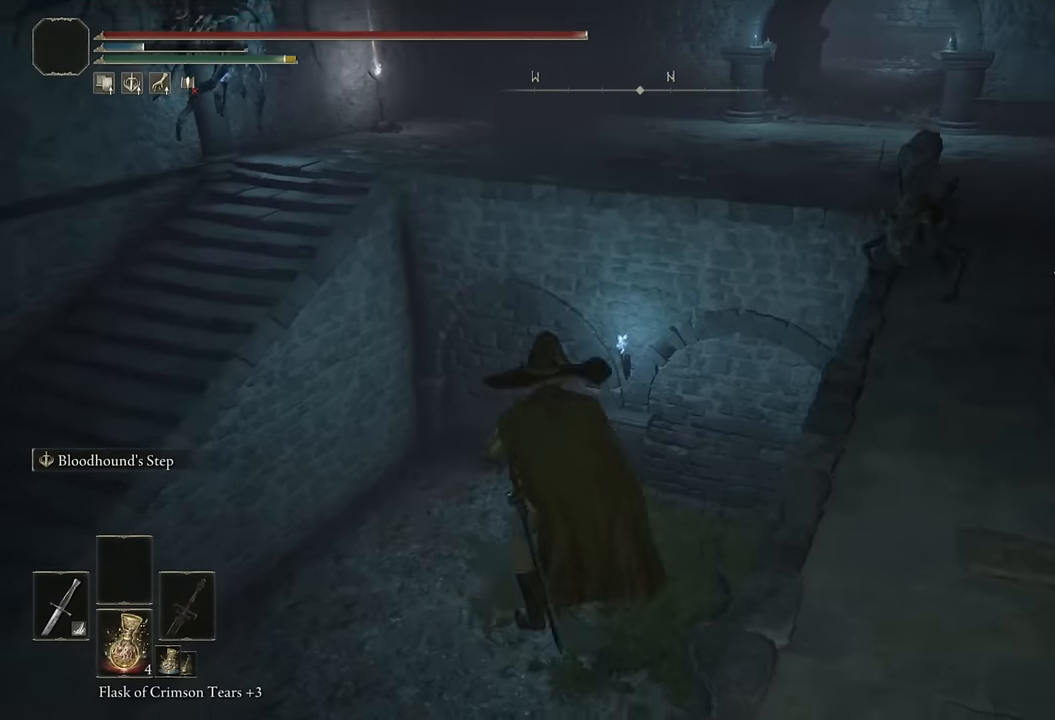
{"buttons": ["TRIANGLE"], "left_stick": "up", "right_stick": "center", "events": [[17, "right_stick", "right"], [133, "right_stick", "center"], [283, "TRIANGLE", "down"], [383, "TRIANGLE", "up"], [467, "TRIANGLE", "down"]]}
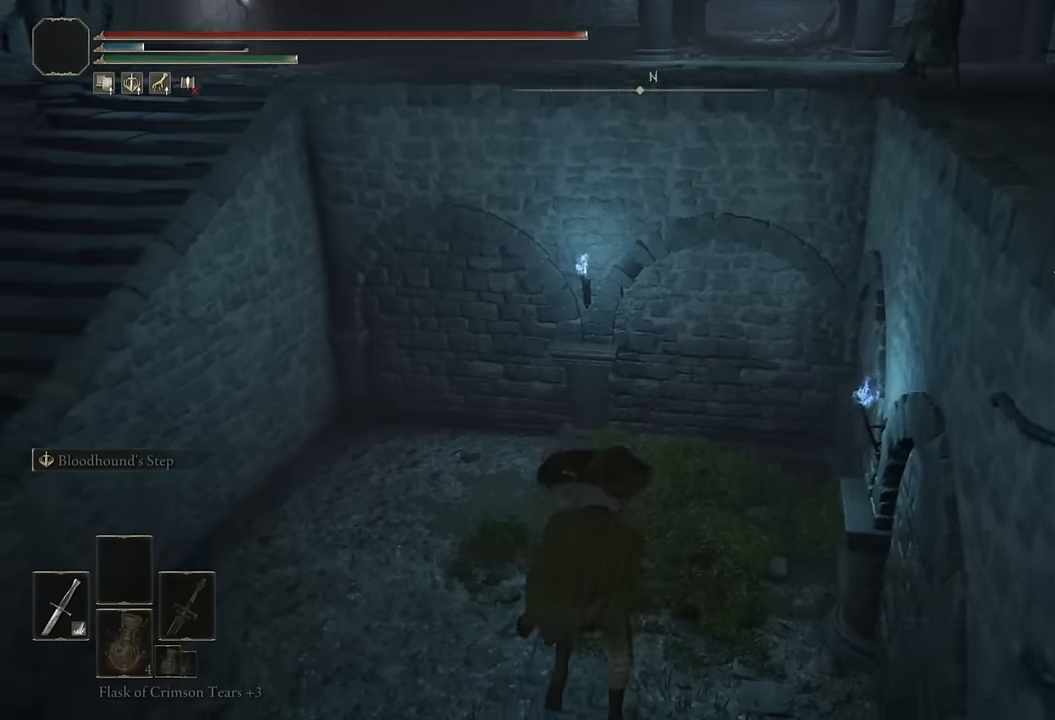
{"buttons": [], "left_stick": "up-right", "right_stick": "right", "events": [[50, "TRIANGLE", "up"], [100, "left_stick", "up-right"], [233, "right_stick", "right"]]}
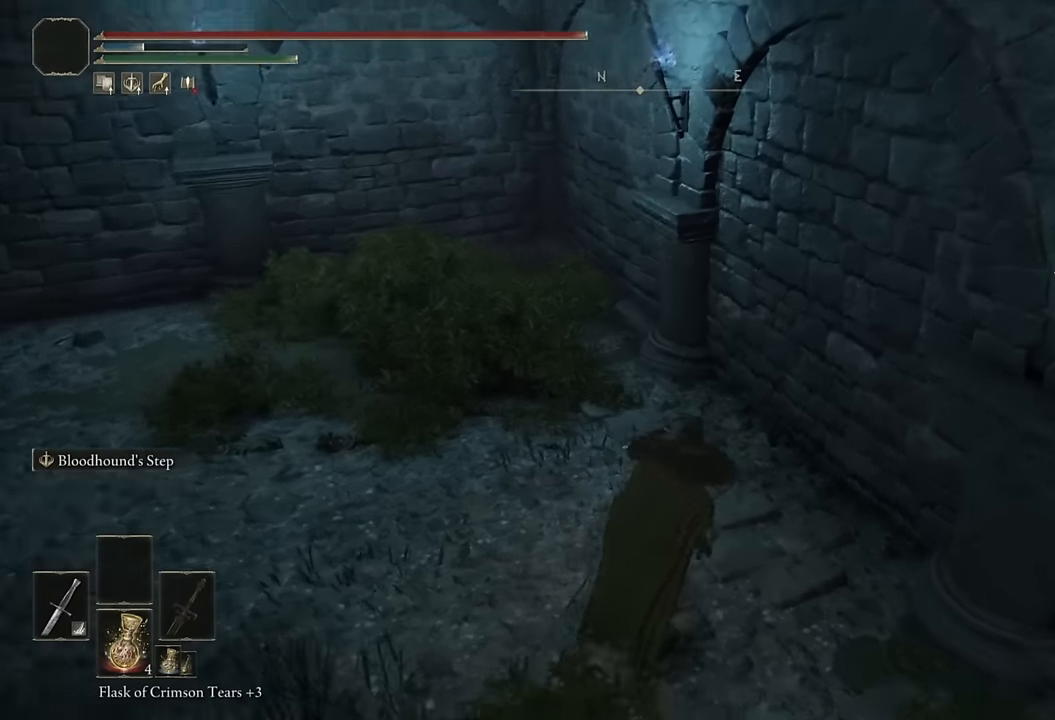
{"buttons": [], "left_stick": "up-right", "right_stick": "center", "events": [[67, "right_stick", "center"], [117, "CIRCLE", "down"], [217, "CIRCLE", "up"], [367, "right_stick", "right"], [500, "right_stick", "center"]]}
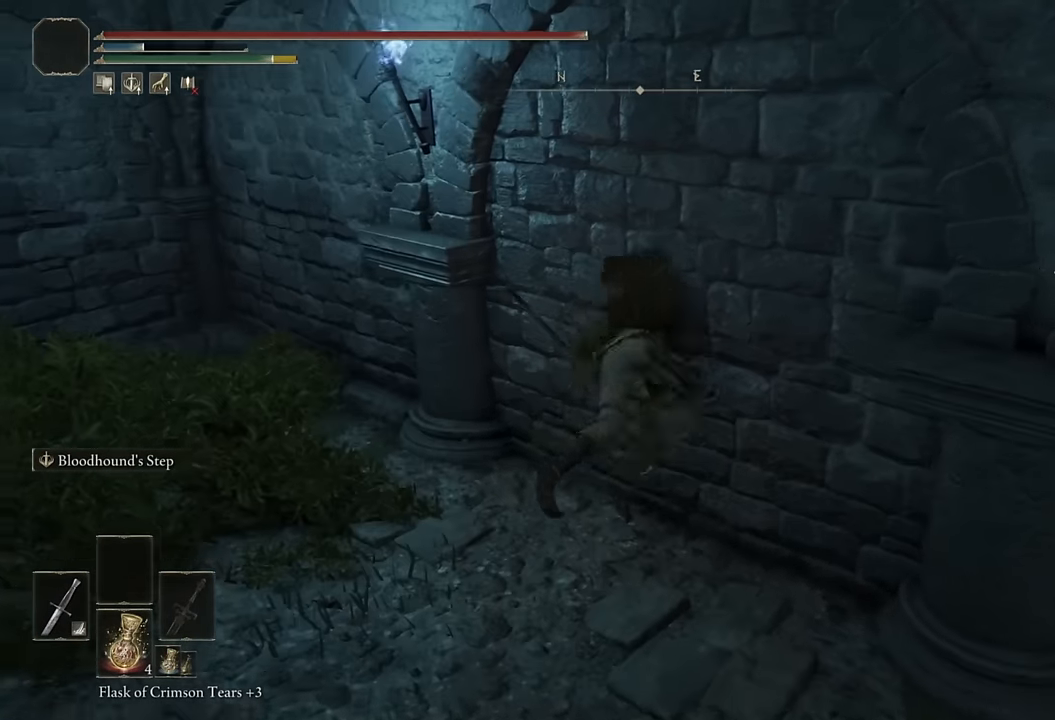
{"buttons": [], "left_stick": "right", "right_stick": "center", "events": [[300, "right_stick", "right"], [350, "left_stick", "right"], [350, "right_stick", "center"]]}
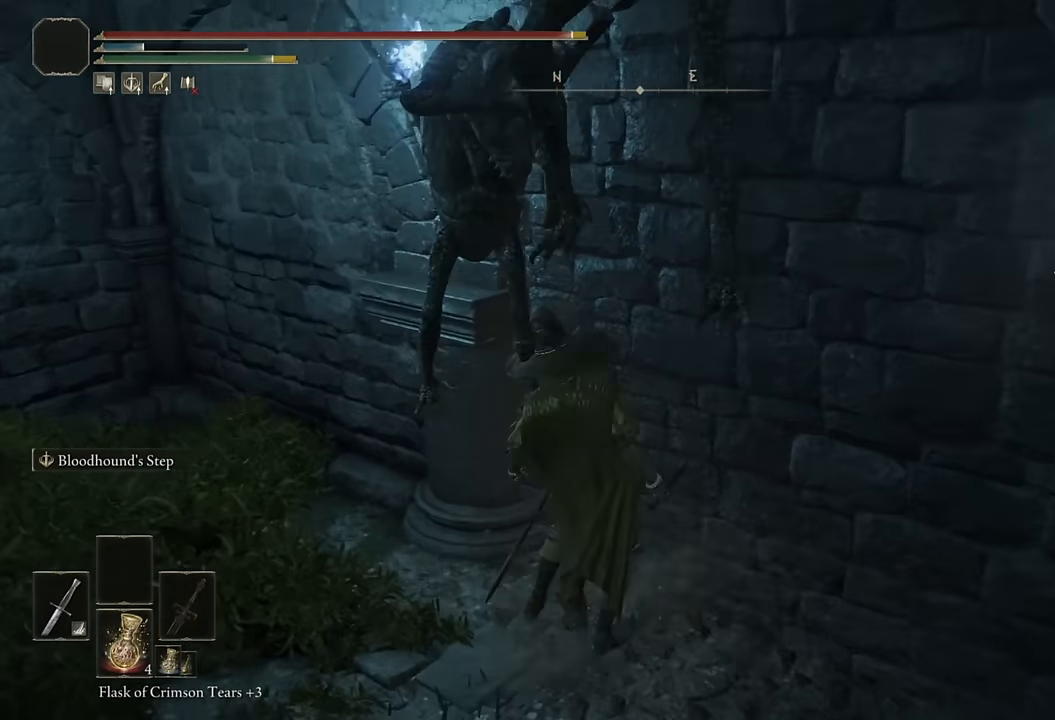
{"buttons": ["CIRCLE"], "left_stick": "up-right", "right_stick": "right", "events": [[117, "CIRCLE", "down"], [283, "left_stick", "up-right"], [500, "right_stick", "right"]]}
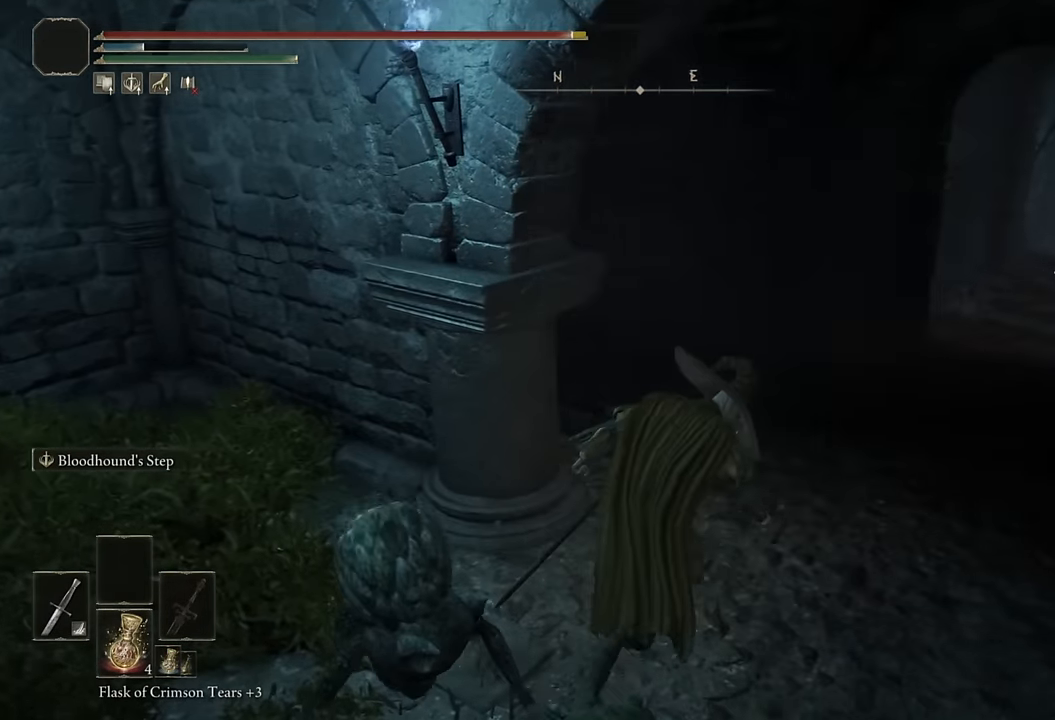
{"buttons": ["CIRCLE"], "left_stick": "up-right", "right_stick": "center", "events": [[150, "right_stick", "center"]]}
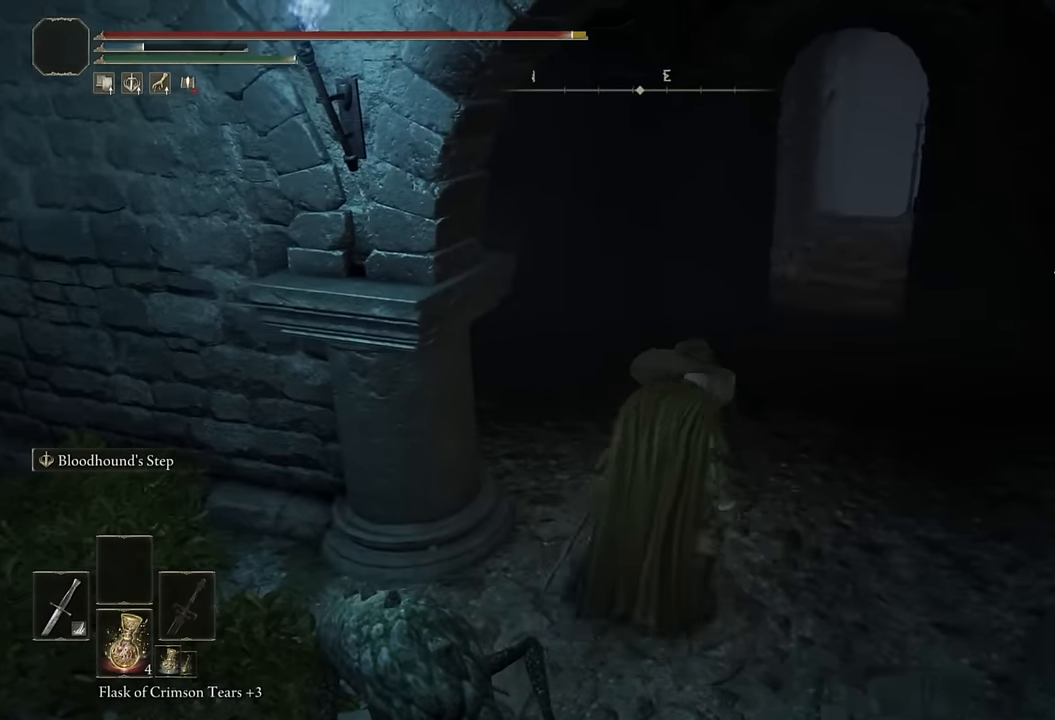
{"buttons": ["CIRCLE"], "left_stick": "up", "right_stick": "center", "events": [[100, "left_stick", "up"], [117, "right_stick", "right"], [217, "right_stick", "center"]]}
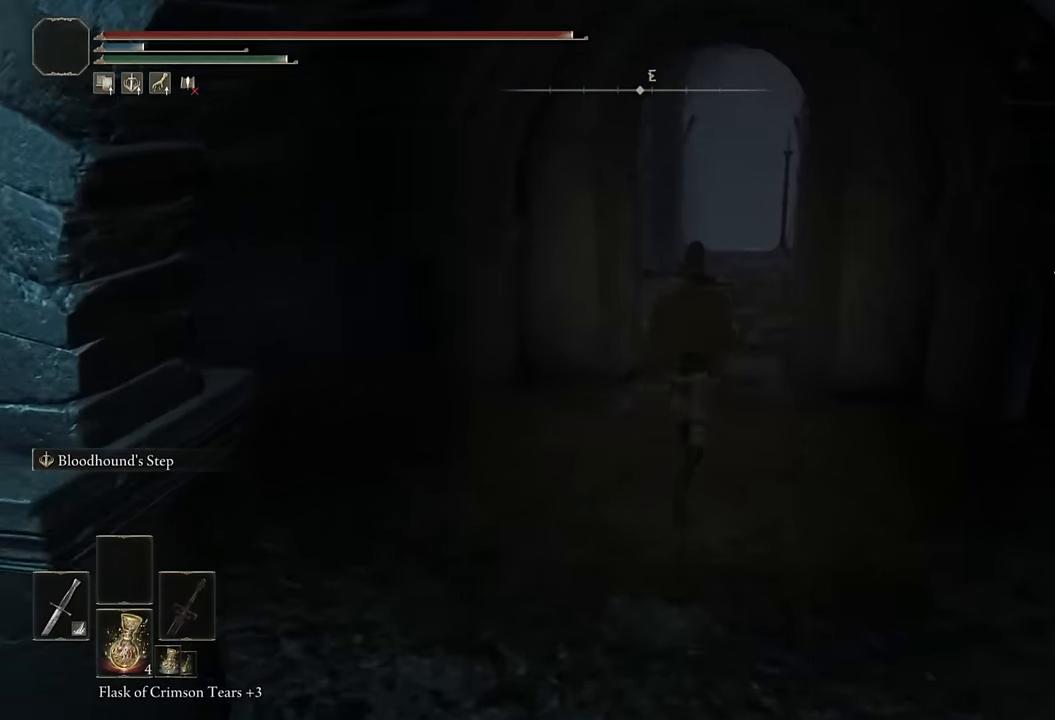
{"buttons": ["CIRCLE"], "left_stick": "up", "right_stick": "center", "events": [[217, "right_stick", "right"], [283, "right_stick", "center"]]}
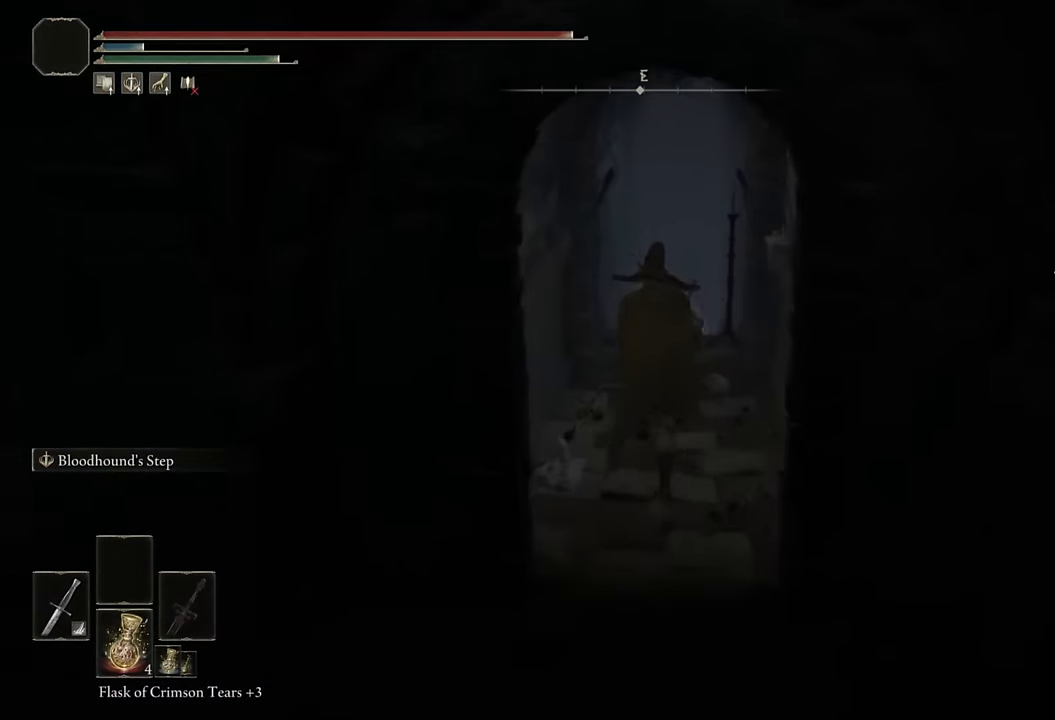
{"buttons": ["CIRCLE"], "left_stick": "up", "right_stick": "center", "events": [[233, "right_stick", "down"], [267, "L2", "down"], [350, "right_stick", "center"], [466, "L2", "up"]]}
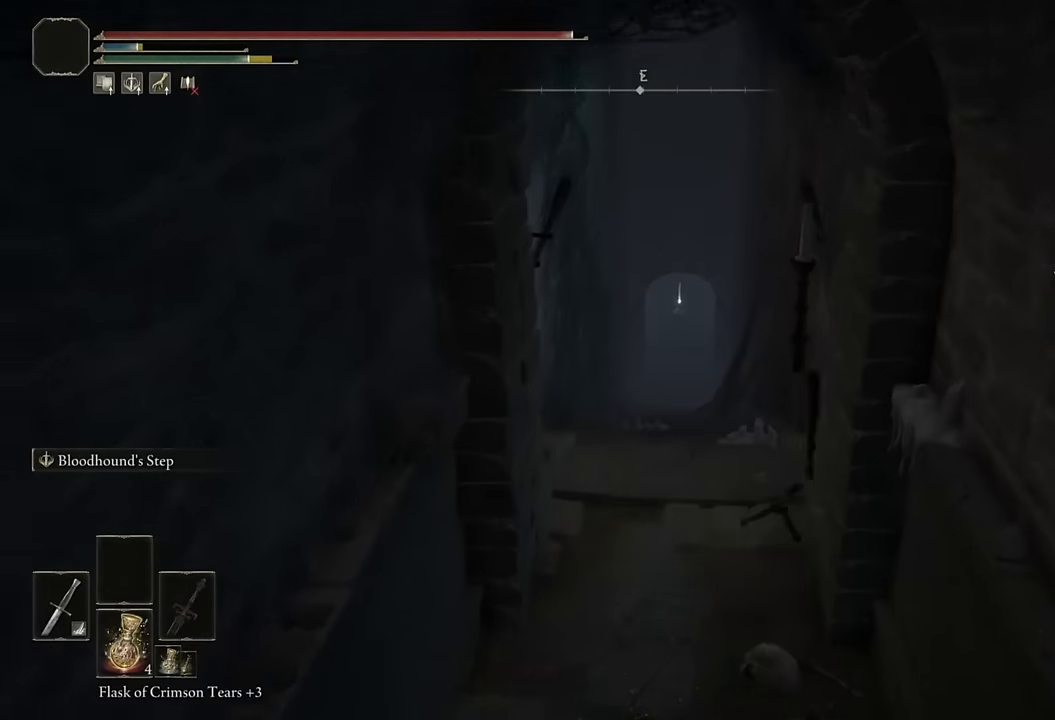
{"buttons": ["CIRCLE", "L2"], "left_stick": "up", "right_stick": "center", "events": [[450, "L2", "down"]]}
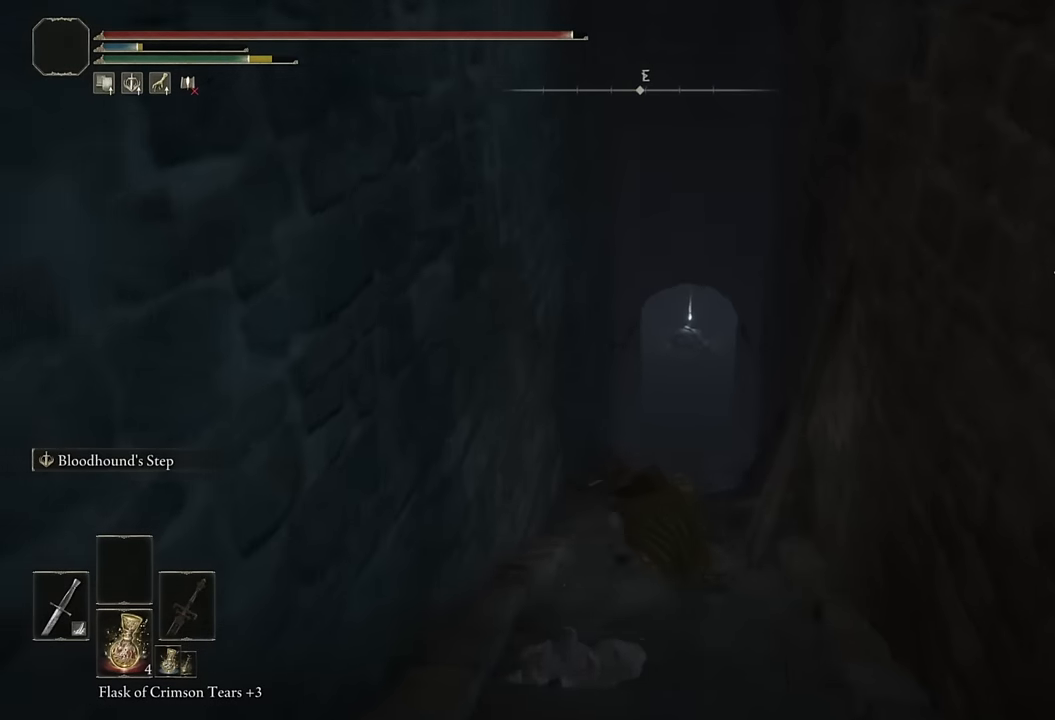
{"buttons": ["CIRCLE"], "left_stick": "up", "right_stick": "center", "events": [[150, "L2", "up"], [250, "right_stick", "up"], [400, "right_stick", "center"]]}
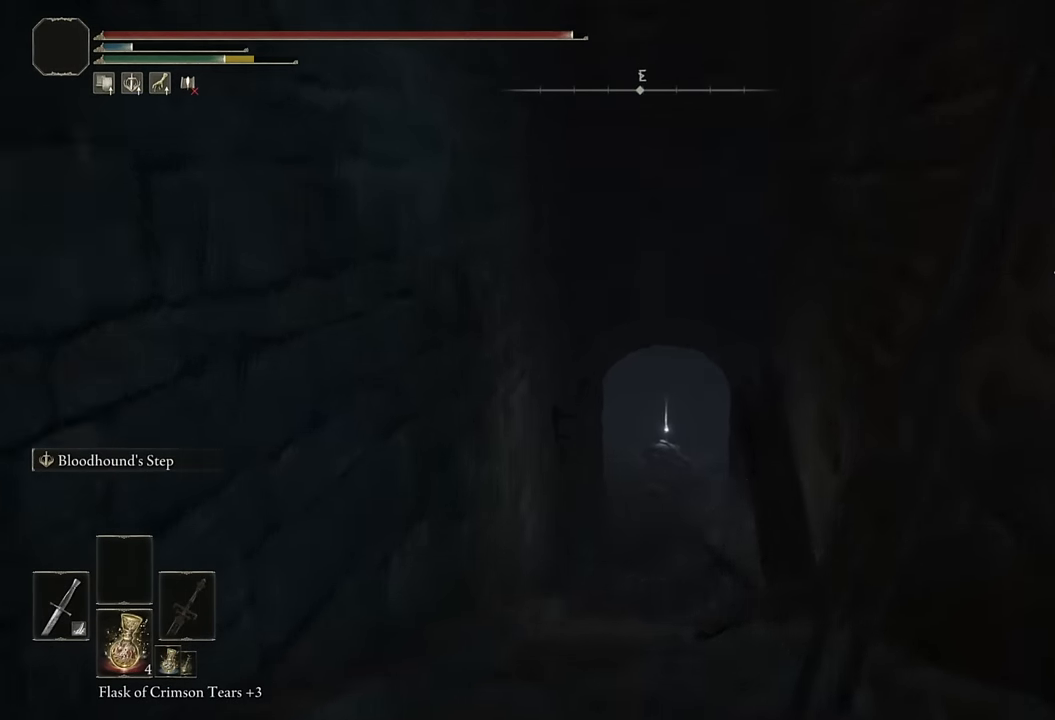
{"buttons": ["CIRCLE"], "left_stick": "up", "right_stick": "center", "events": [[166, "L2", "down"], [416, "L2", "up"]]}
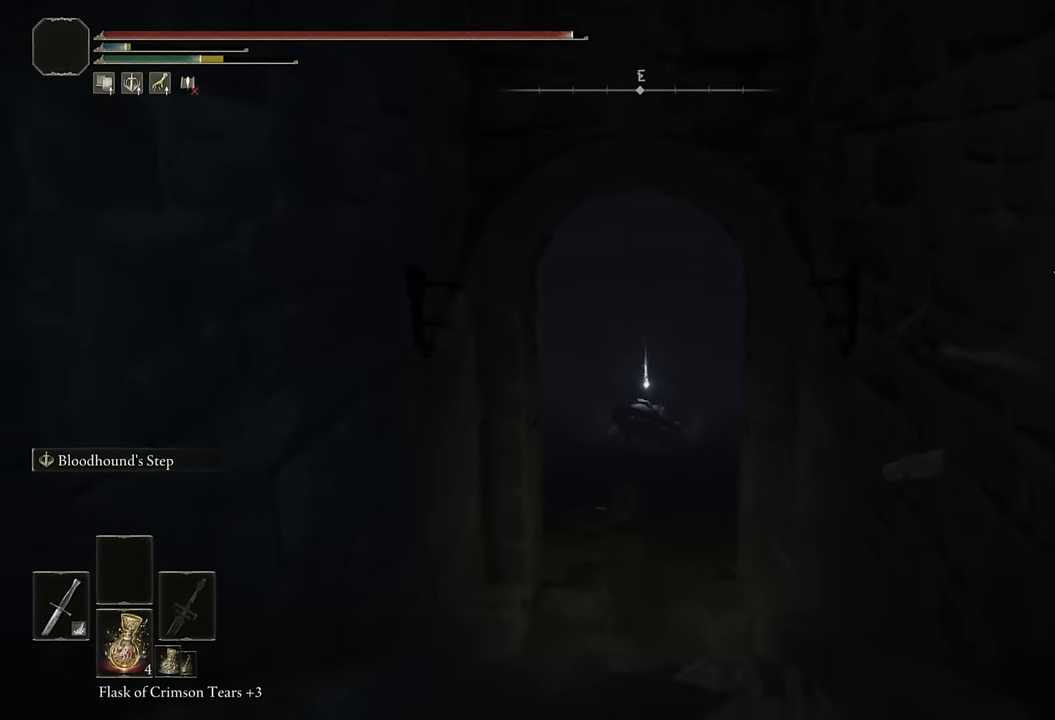
{"buttons": [], "left_stick": "up", "right_stick": "center", "events": [[400, "CIRCLE", "up"]]}
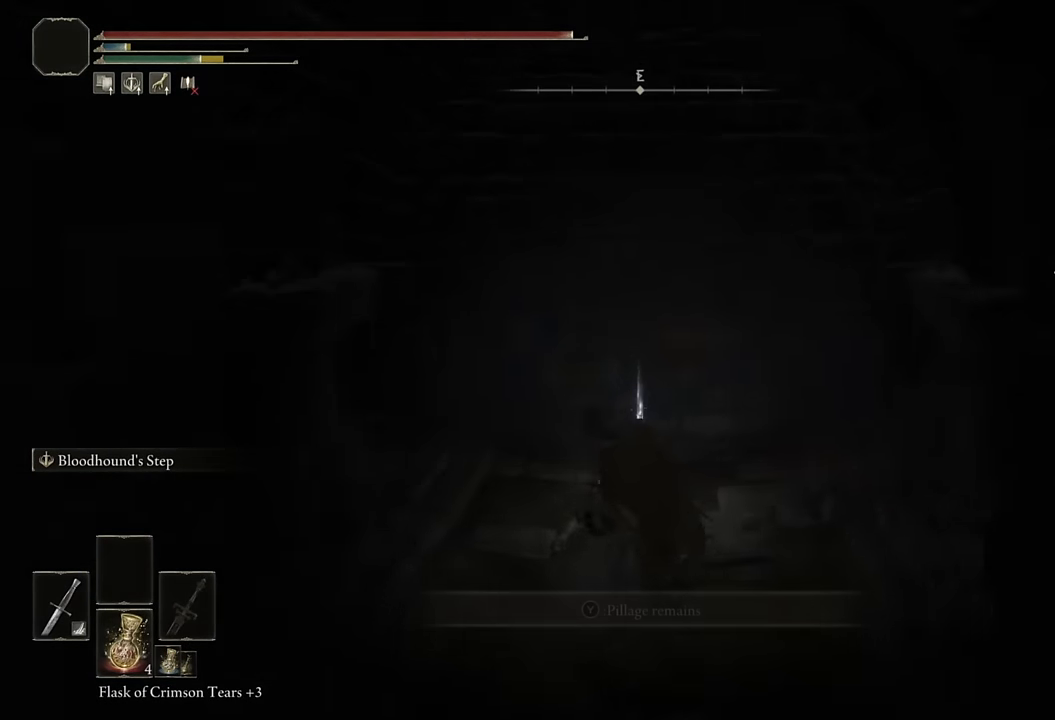
{"buttons": [], "left_stick": "up", "right_stick": "center", "events": [[16, "CIRCLE", "down"], [100, "CIRCLE", "up"], [183, "CIRCLE", "down"], [283, "CIRCLE", "up"]]}
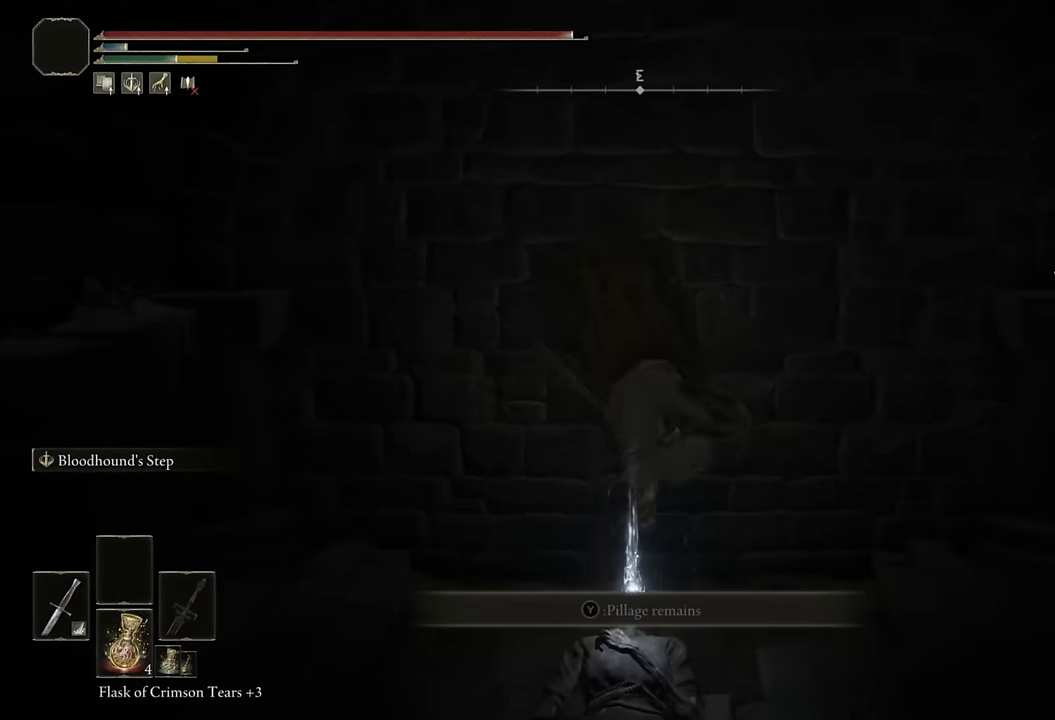
{"buttons": ["CIRCLE"], "left_stick": "up", "right_stick": "down-left", "events": [[100, "CIRCLE", "down"], [433, "right_stick", "down-left"]]}
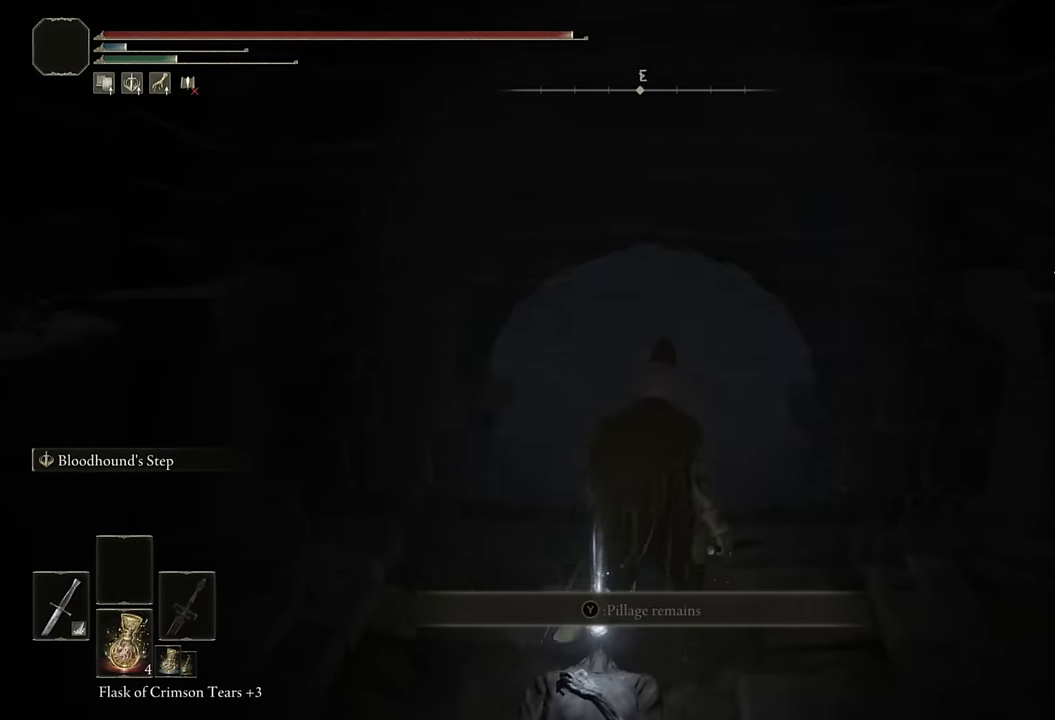
{"buttons": ["CIRCLE"], "left_stick": "up", "right_stick": "down", "events": [[50, "right_stick", "center"], [500, "right_stick", "down"]]}
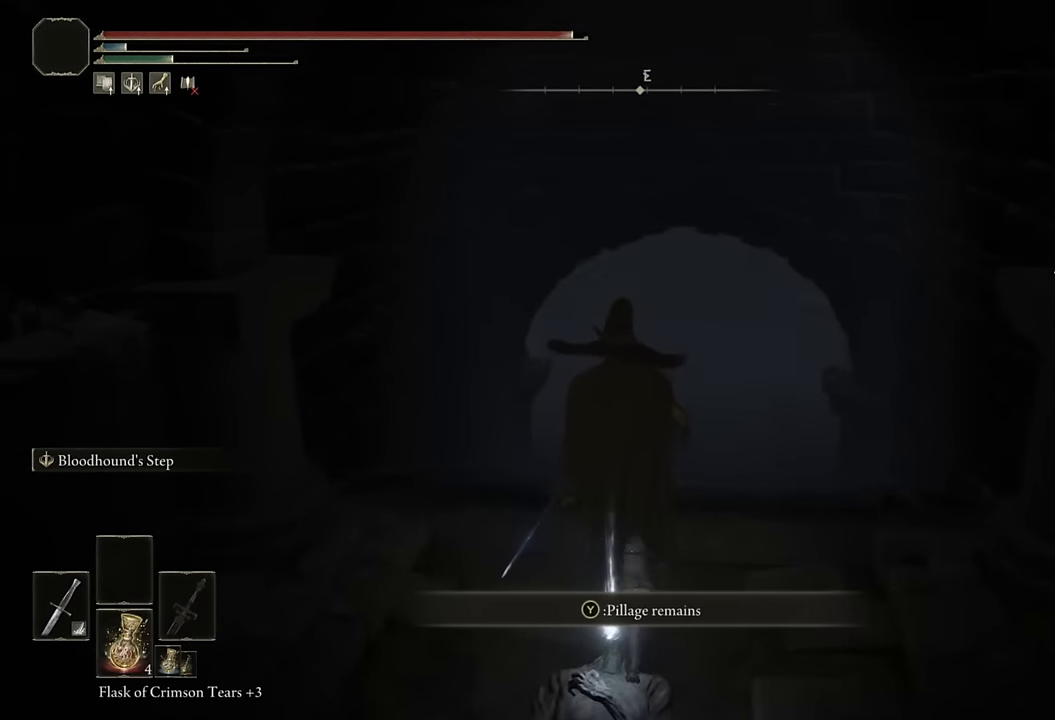
{"buttons": ["CIRCLE"], "left_stick": "up", "right_stick": "up", "events": [[100, "right_stick", "center"], [483, "right_stick", "up"]]}
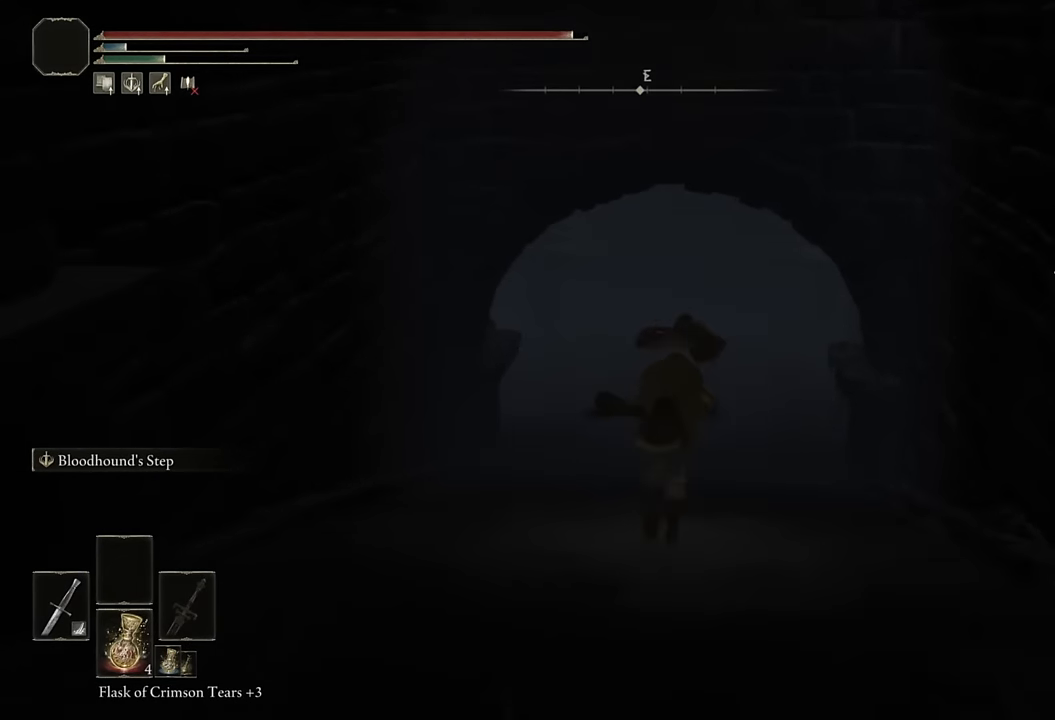
{"buttons": ["CIRCLE"], "left_stick": "up", "right_stick": "left", "events": [[116, "right_stick", "center"], [366, "right_stick", "left"]]}
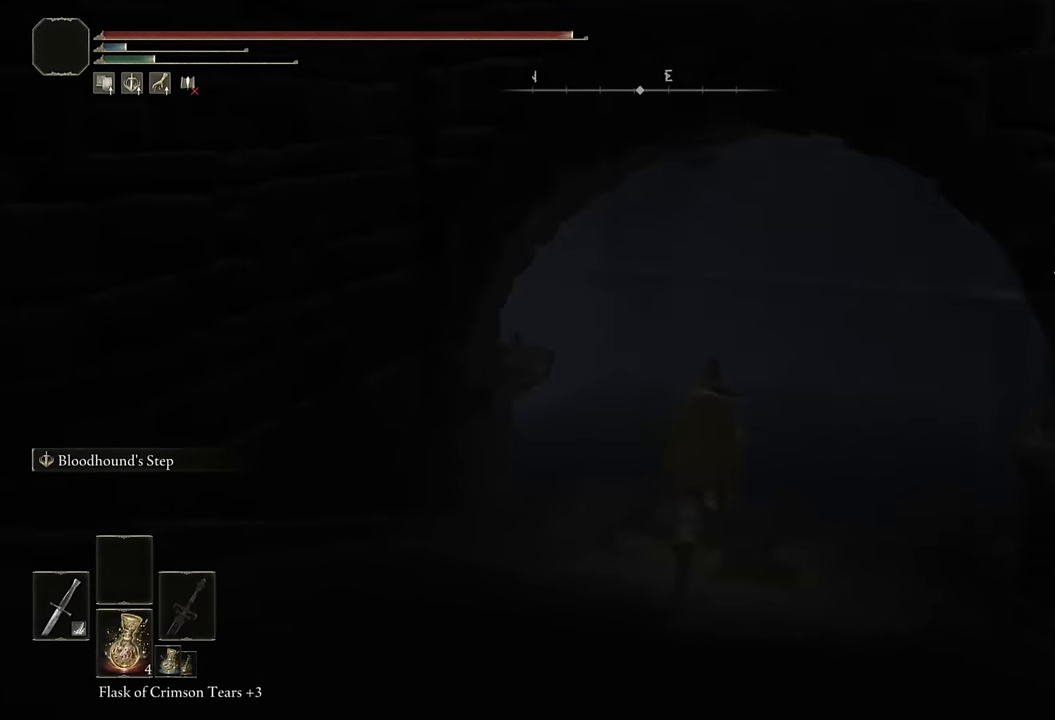
{"buttons": ["CIRCLE"], "left_stick": "up", "right_stick": "left", "events": [[16, "right_stick", "center"], [183, "right_stick", "left"]]}
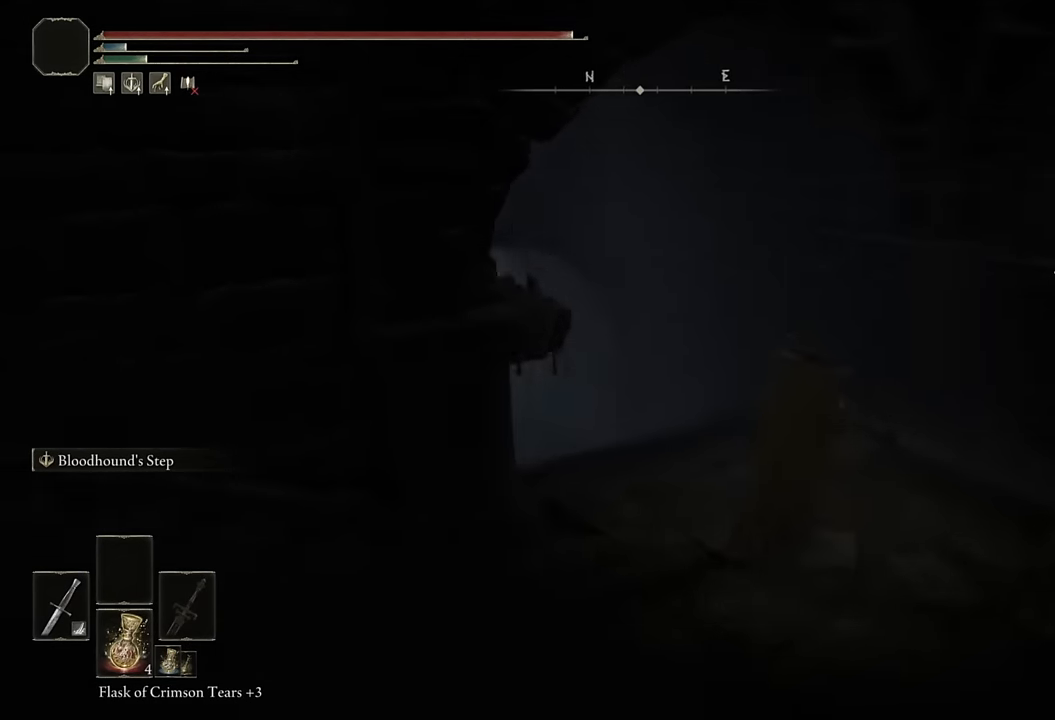
{"buttons": ["CIRCLE"], "left_stick": "up", "right_stick": "left", "events": [[166, "right_stick", "center"], [216, "L2", "down"], [366, "right_stick", "left"], [450, "L2", "up"]]}
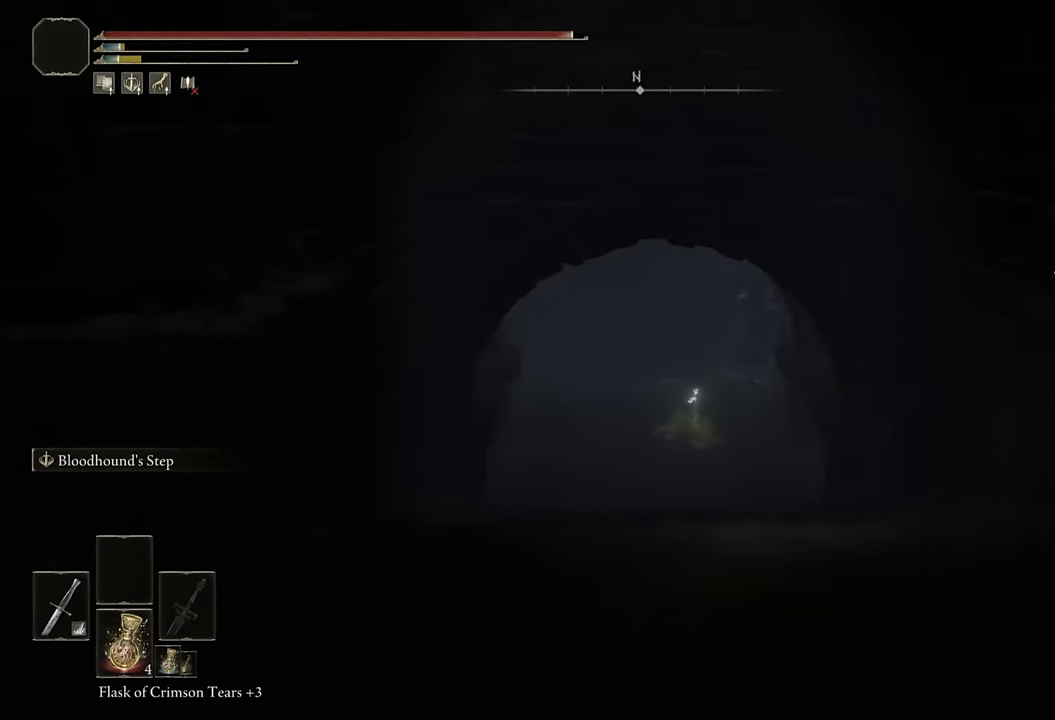
{"buttons": ["CIRCLE", "L2"], "left_stick": "up", "right_stick": "center", "events": [[16, "right_stick", "center"], [400, "L2", "down"]]}
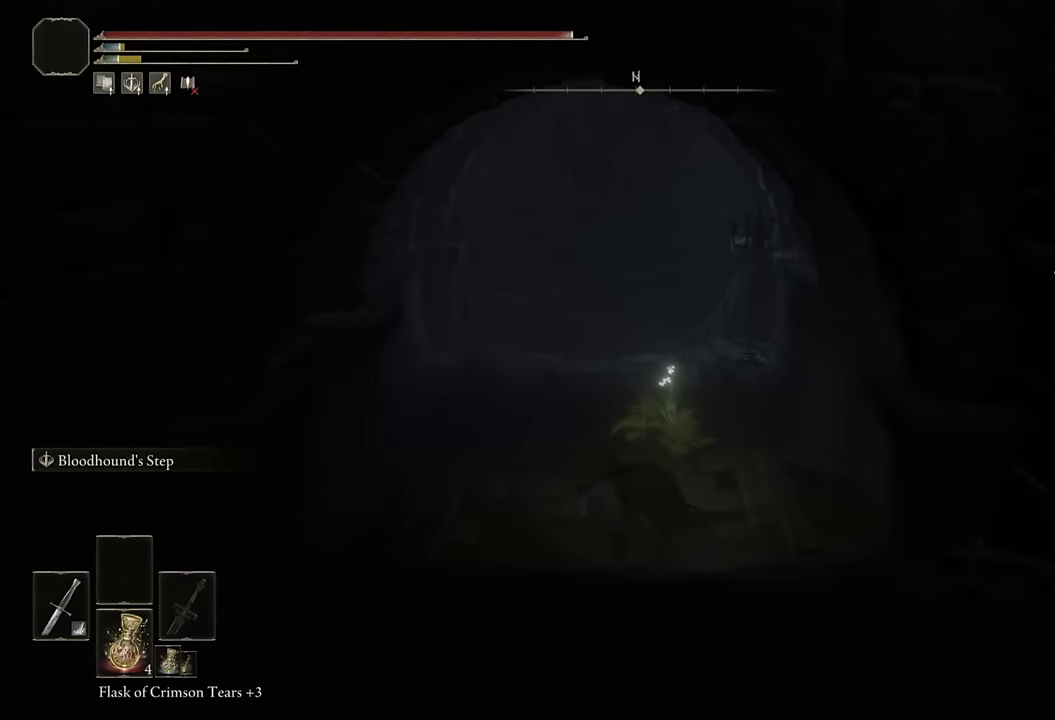
{"buttons": [], "left_stick": "up", "right_stick": "center", "events": [[100, "L2", "up"], [400, "CIRCLE", "up"]]}
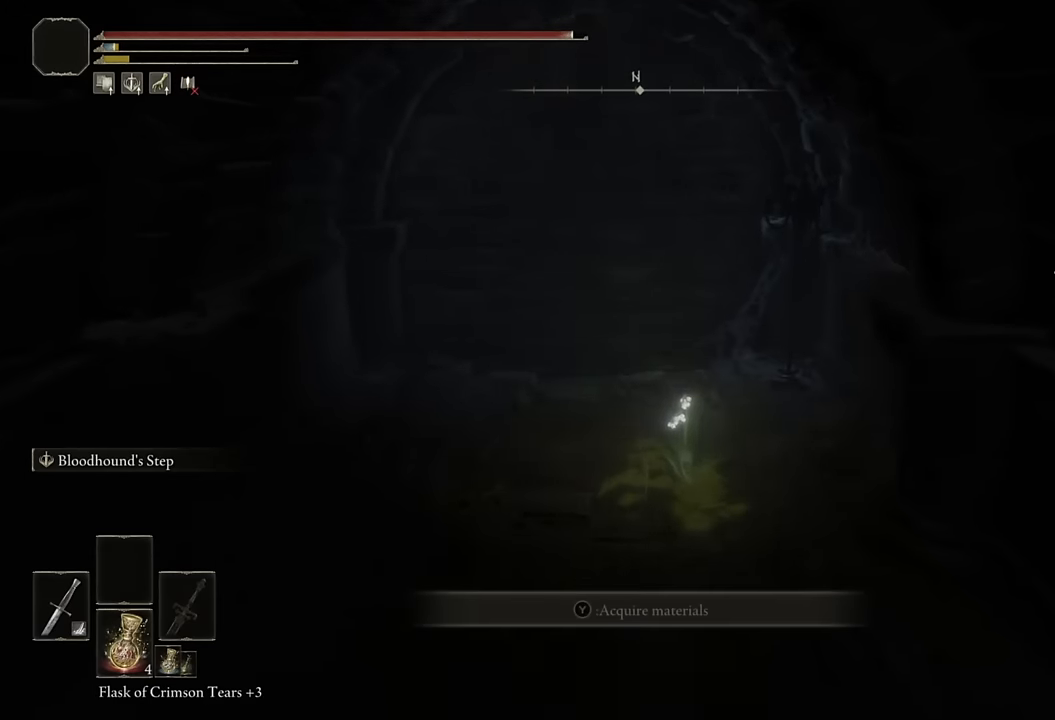
{"buttons": ["CIRCLE"], "left_stick": "up", "right_stick": "center", "events": [[284, "CIRCLE", "down"], [350, "CIRCLE", "up"], [434, "CIRCLE", "down"]]}
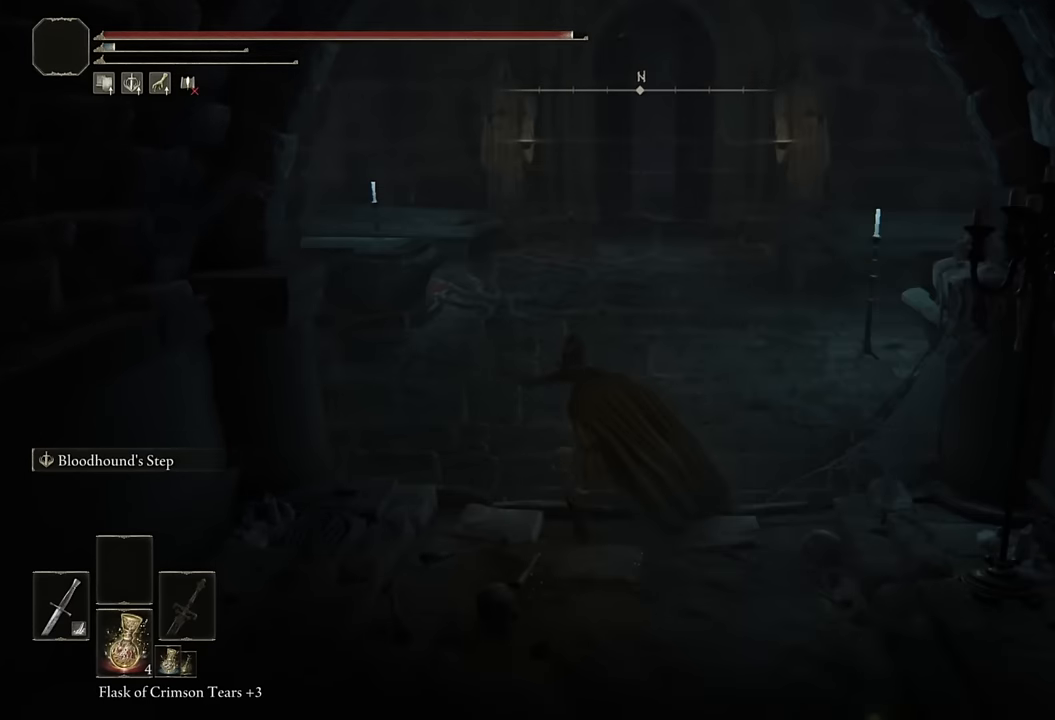
{"buttons": [], "left_stick": "up", "right_stick": "center", "events": [[34, "CIRCLE", "up"]]}
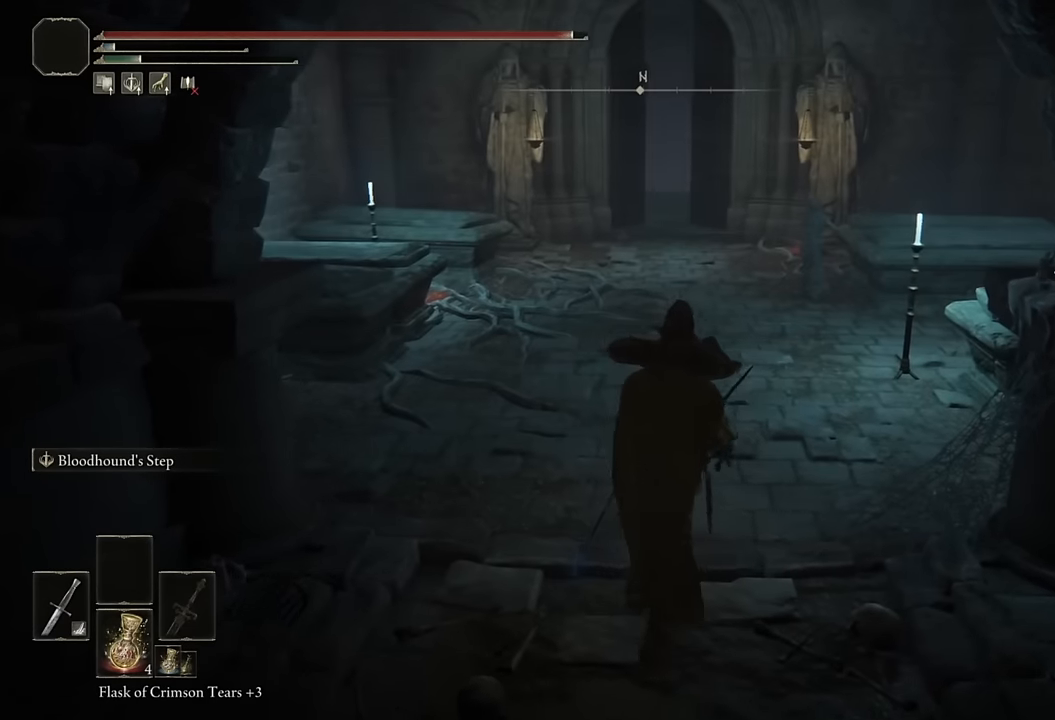
{"buttons": ["CIRCLE"], "left_stick": "up", "right_stick": "center", "events": [[17, "CIRCLE", "down"]]}
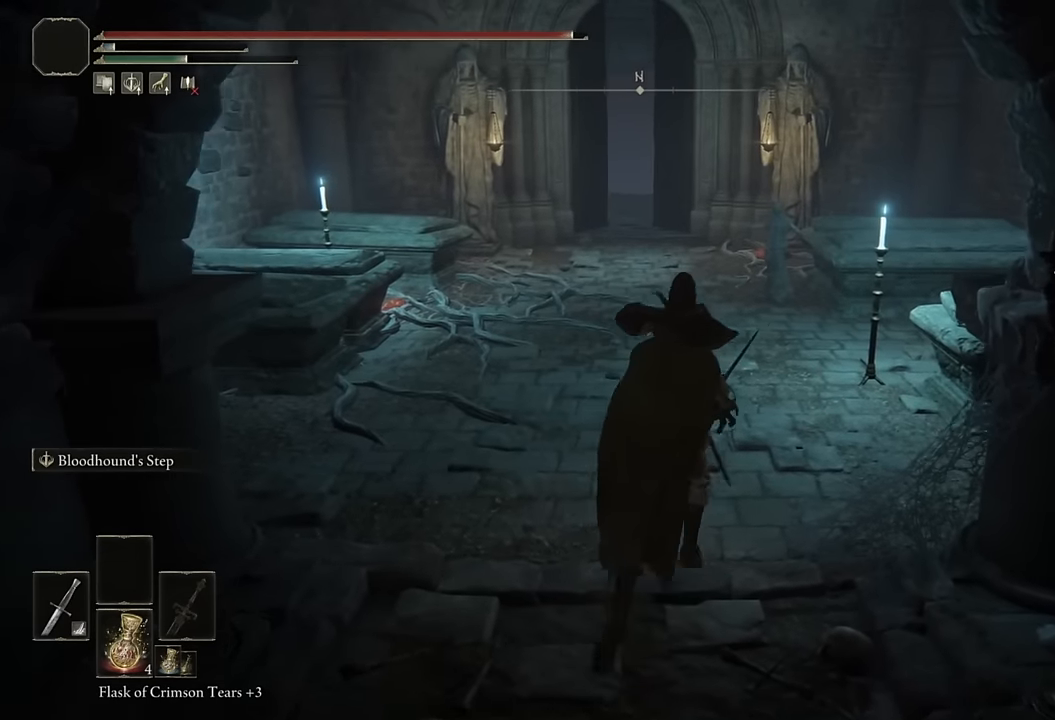
{"buttons": ["CIRCLE"], "left_stick": "up", "right_stick": "center", "events": [[350, "DPAD_DOWN", "down"], [467, "DPAD_DOWN", "up"]]}
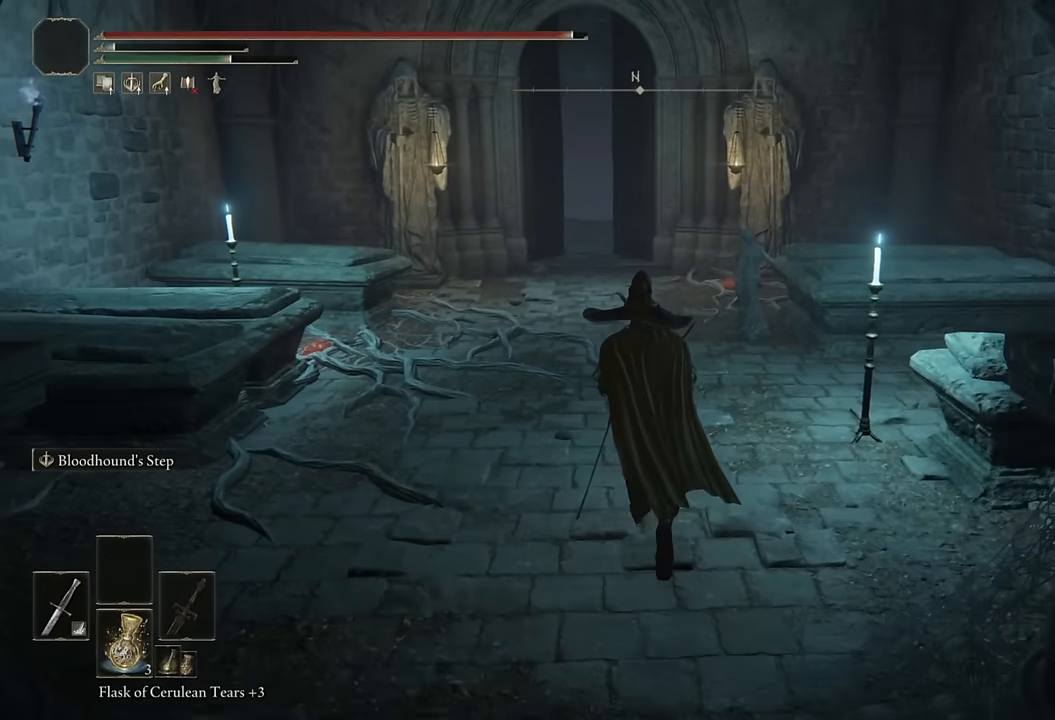
{"buttons": ["CIRCLE"], "left_stick": "up", "right_stick": "center", "events": [[200, "right_stick", "left"], [300, "right_stick", "center"]]}